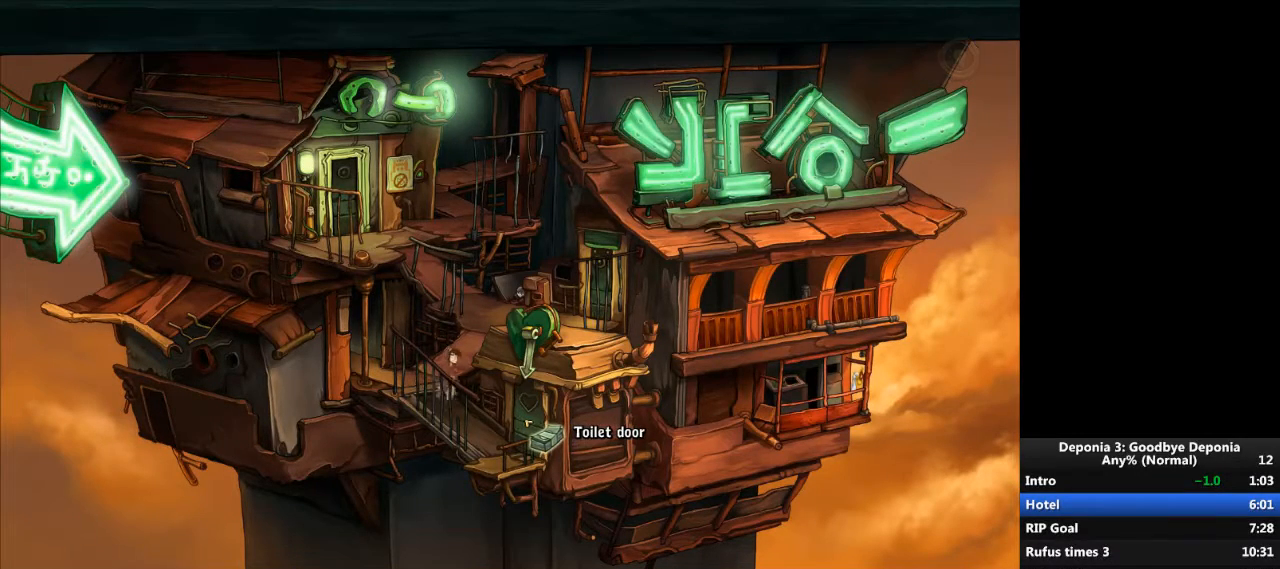
Gameplay with keyboard and mouse; each line is a JSON object with the keys and mouse buttons held at the frame after it. "events" lists presses ("down") and releases ("up") of "escape", "mouse_left", "mouse_right", "mouse_mb4", "mouse_mb5", "mouse_wheel_up" and "mouse_wheel_down" between this image and that frame as [ms after this image, input, new state], when the widget could be followed in between. "mouse_left", "mouse_right", "mouse_mb4", "mouse_mb5", "mouse_wheel_up", "mouse_wheel_down" = the "left", "right", "mb4", "mb5", "wheel_up", "wheel_down" buttons of the "mouse" list. No other keys are recorded. Not read: mouse_move.
{"keys": [], "mouse": [], "events": []}
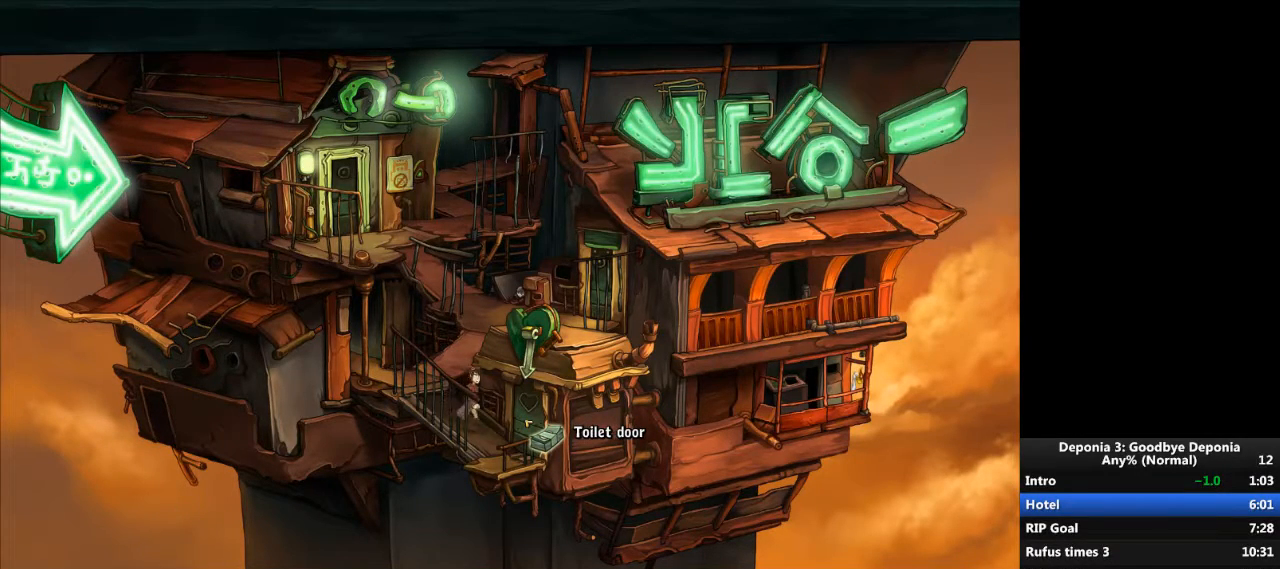
{"keys": [], "mouse": [], "events": []}
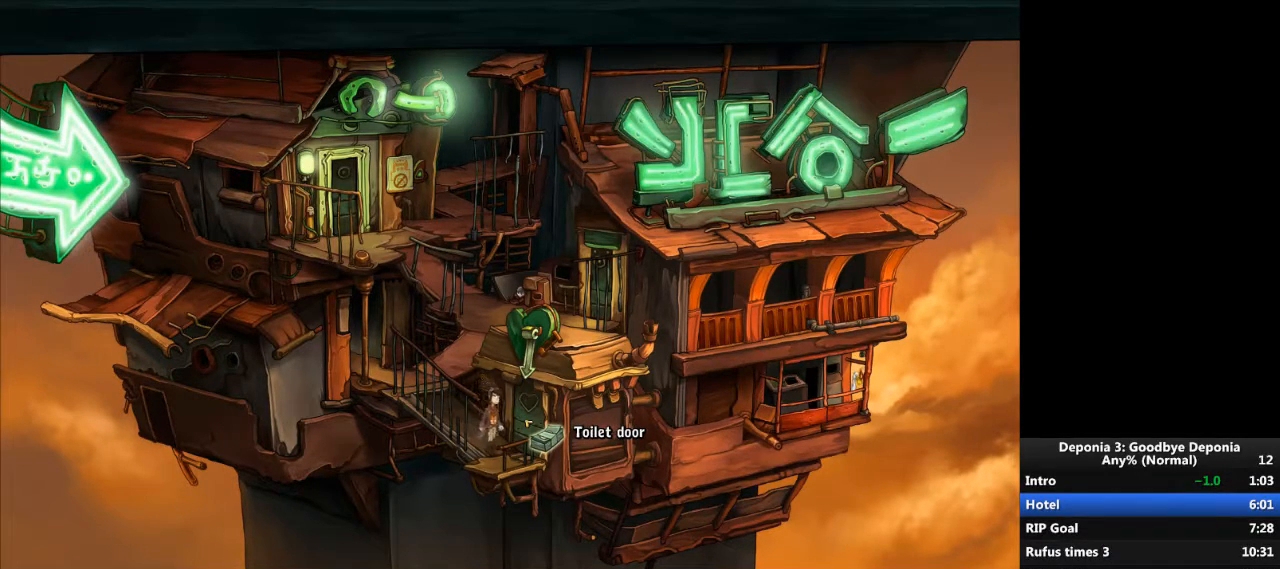
{"keys": [], "mouse": [], "events": [[367, "escape", "down"], [433, "escape", "up"]]}
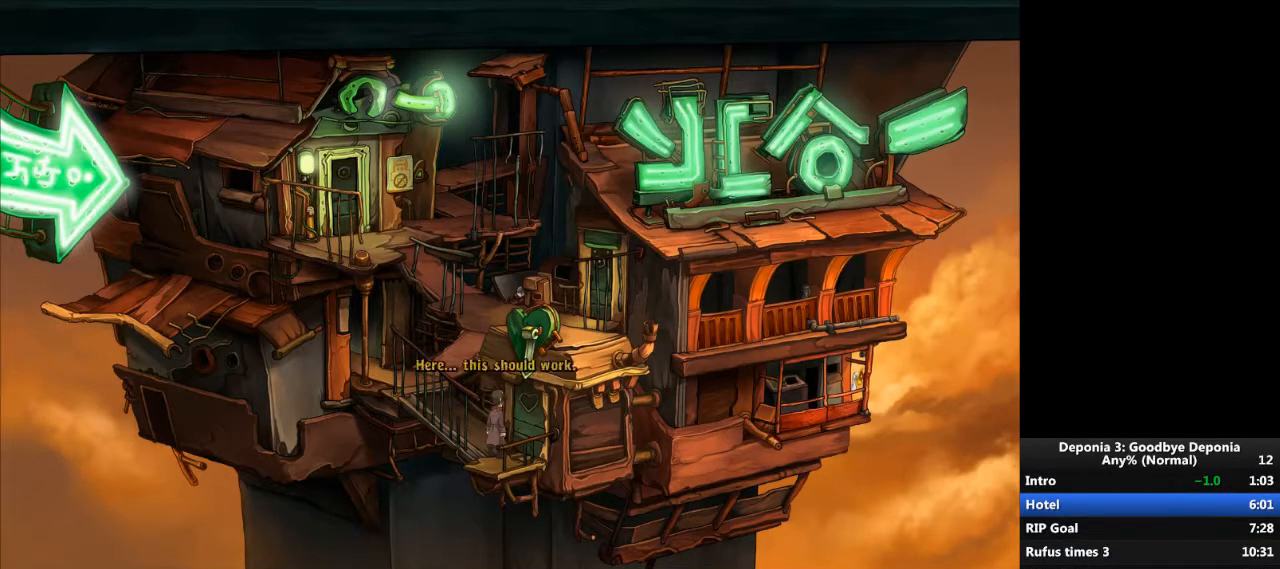
{"keys": [], "mouse": [], "events": [[34, "escape", "down"], [100, "escape", "up"], [167, "mouse_left", "down"], [234, "mouse_left", "up"], [367, "escape", "down"], [401, "escape", "up"]]}
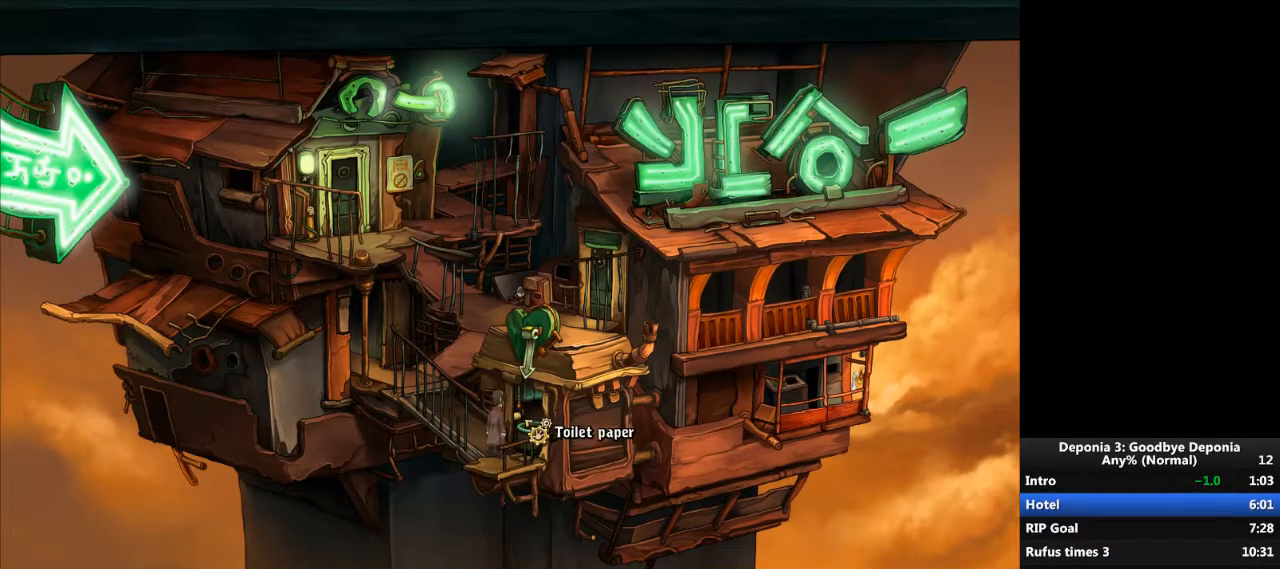
{"keys": [], "mouse": [], "events": [[33, "mouse_left", "down"], [100, "mouse_left", "up"]]}
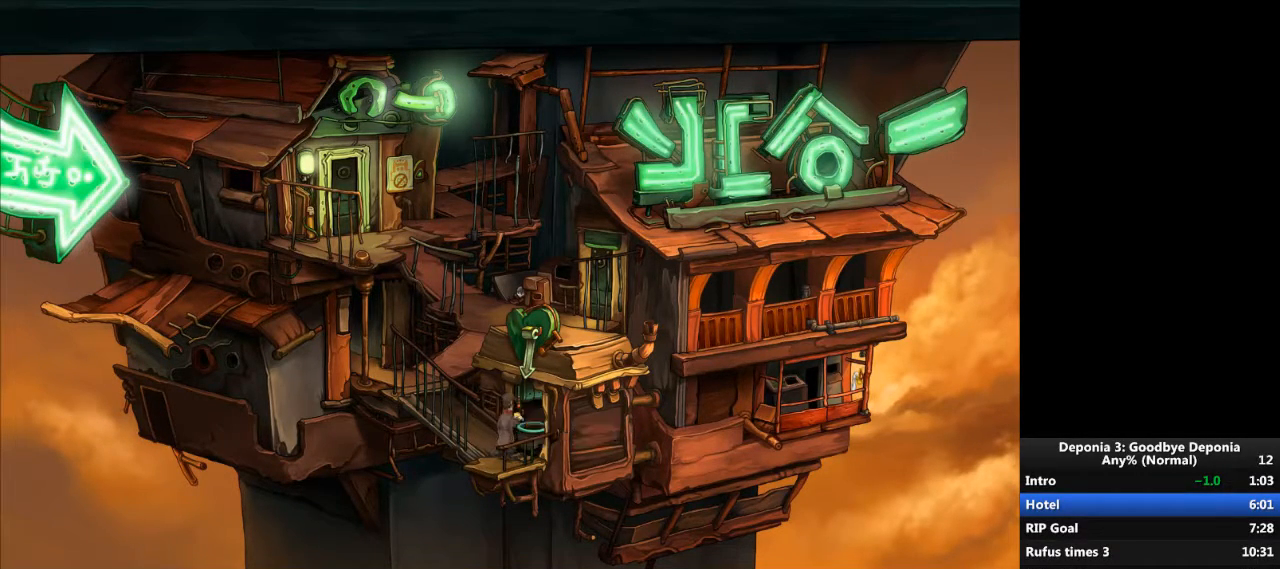
{"keys": [], "mouse": [], "events": [[134, "escape", "down"], [200, "escape", "up"]]}
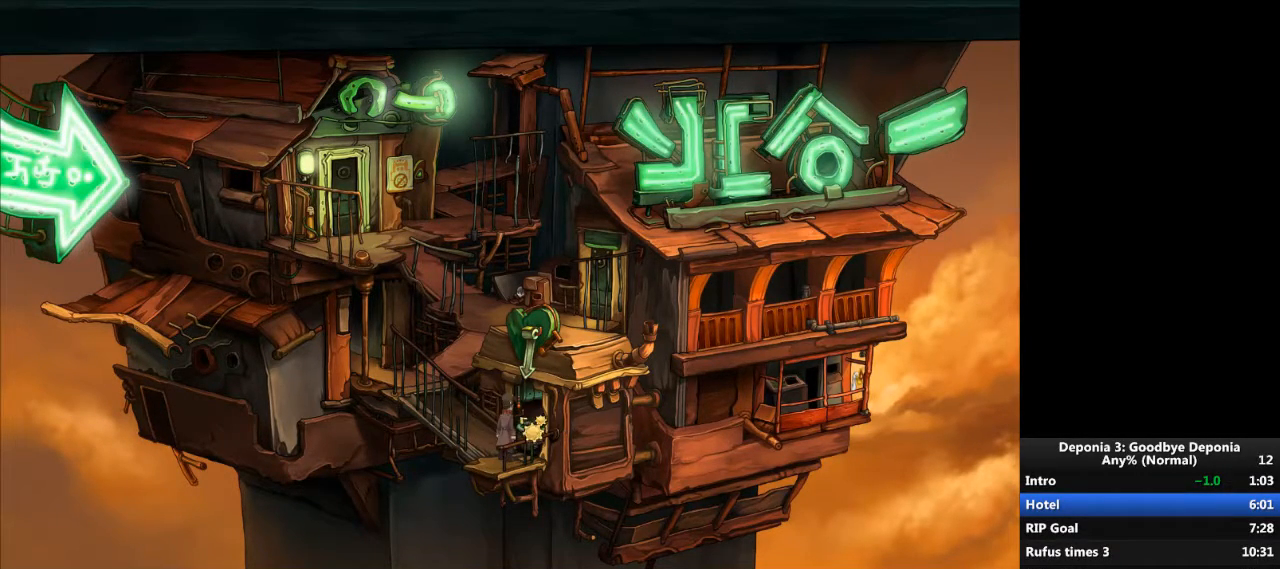
{"keys": [], "mouse": [], "events": [[233, "mouse_left", "down"], [333, "mouse_left", "up"]]}
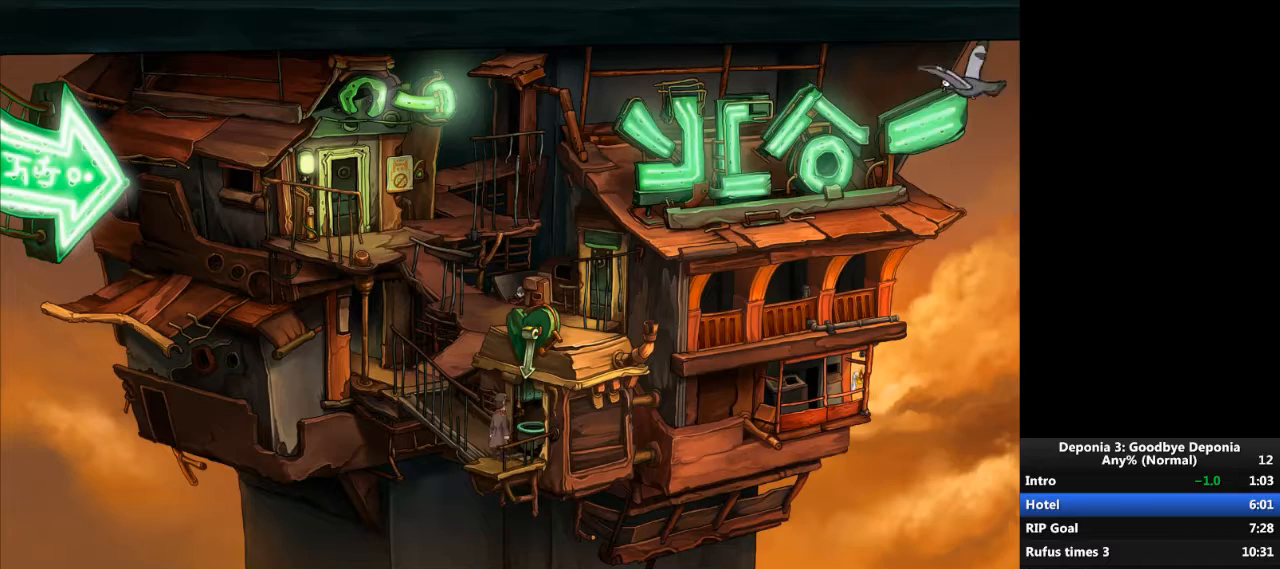
{"keys": [], "mouse": [], "events": [[200, "escape", "down"], [267, "escape", "up"], [401, "escape", "down"], [467, "escape", "up"]]}
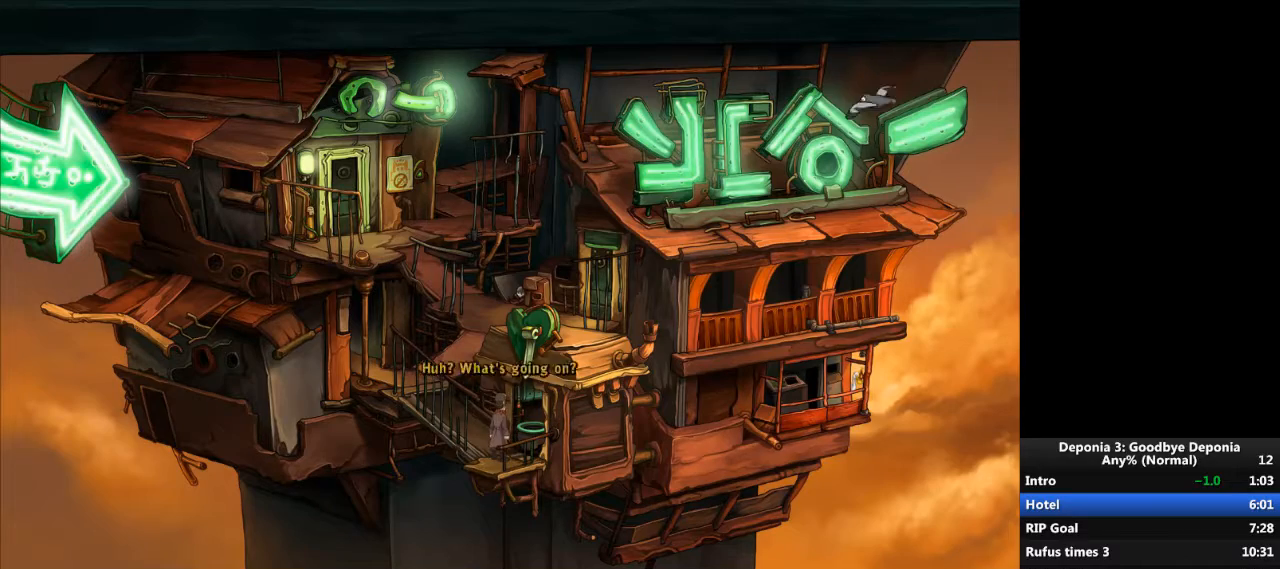
{"keys": [], "mouse": [], "events": [[133, "escape", "down"], [200, "escape", "up"], [433, "mouse_left", "down"], [500, "mouse_left", "up"]]}
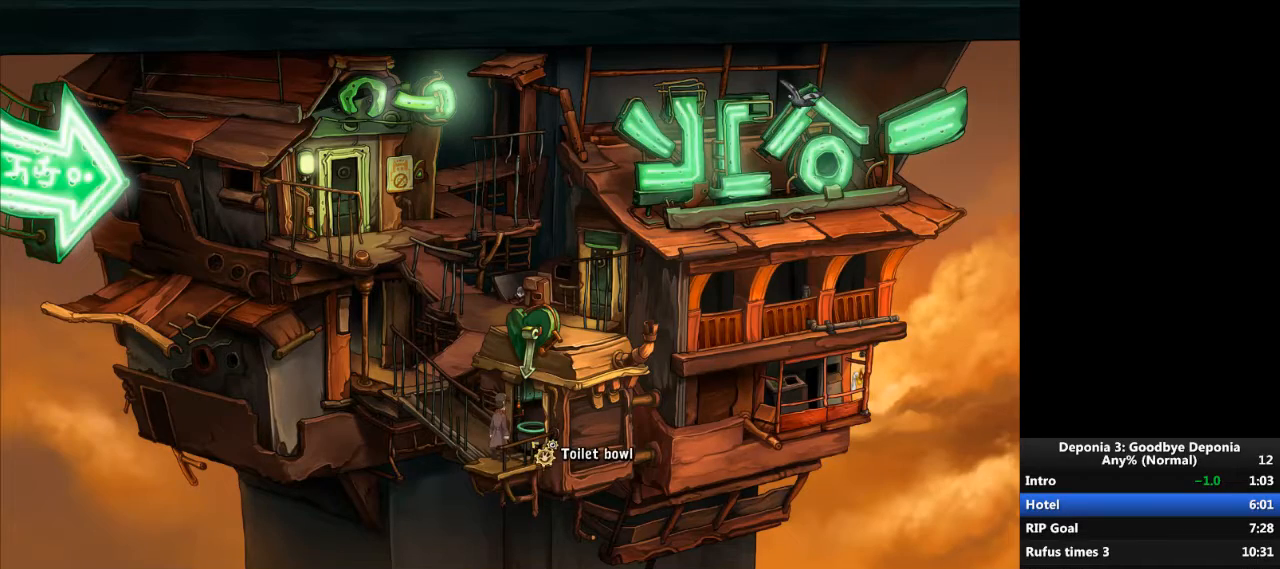
{"keys": [], "mouse": [], "events": [[434, "escape", "down"], [467, "escape", "up"]]}
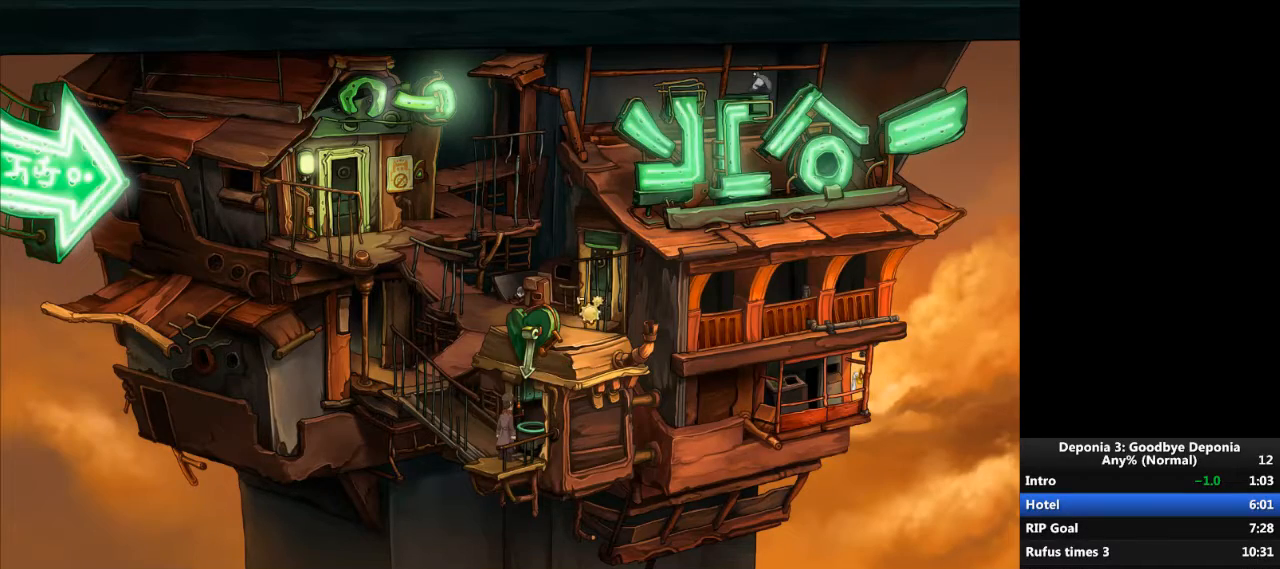
{"keys": [], "mouse": ["left"], "events": [[200, "mouse_left", "down"], [233, "mouse_left", "up"], [333, "mouse_left", "down"], [400, "mouse_left", "up"], [467, "mouse_left", "down"]]}
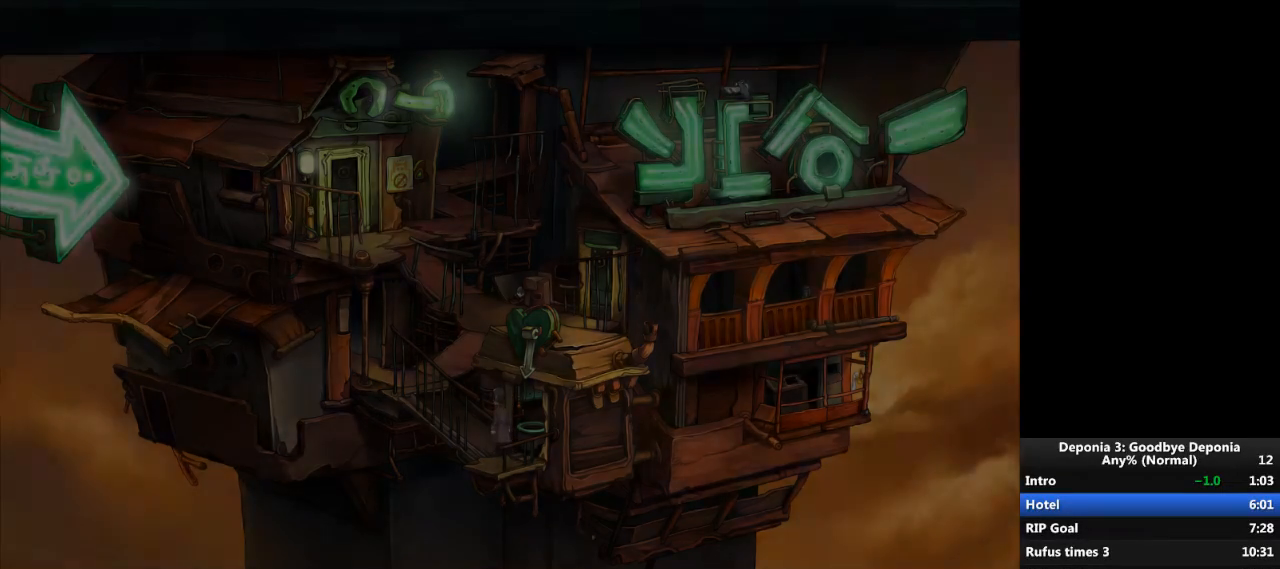
{"keys": [], "mouse": [], "events": [[34, "mouse_left", "up"], [100, "mouse_left", "down"], [167, "mouse_left", "up"]]}
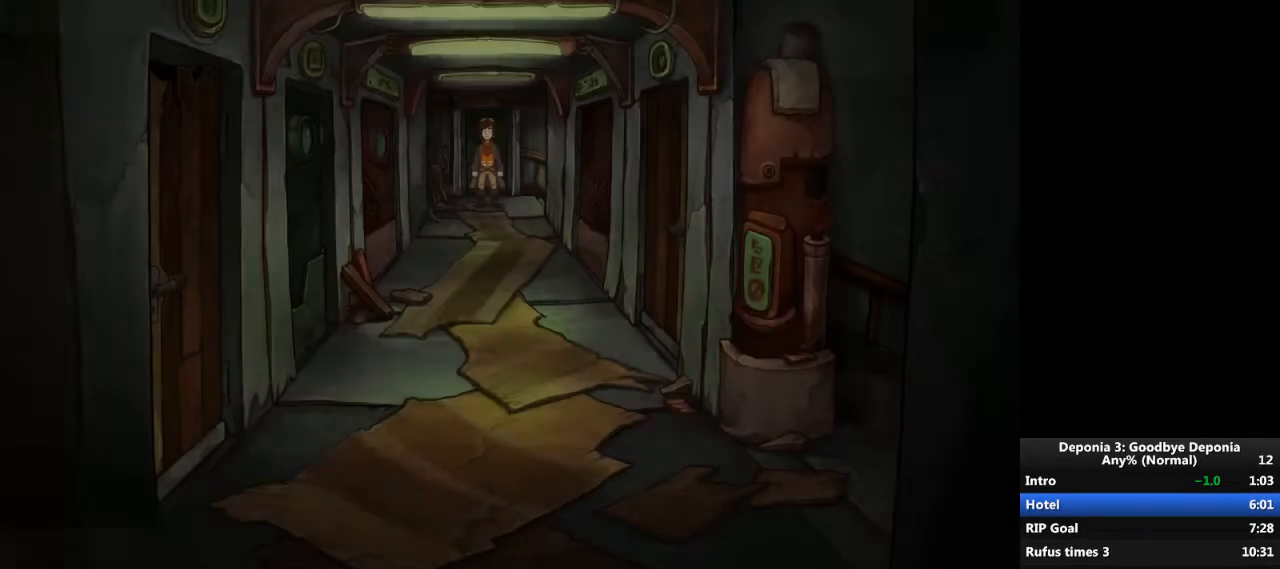
{"keys": [], "mouse": ["left"], "events": [[467, "mouse_left", "down"]]}
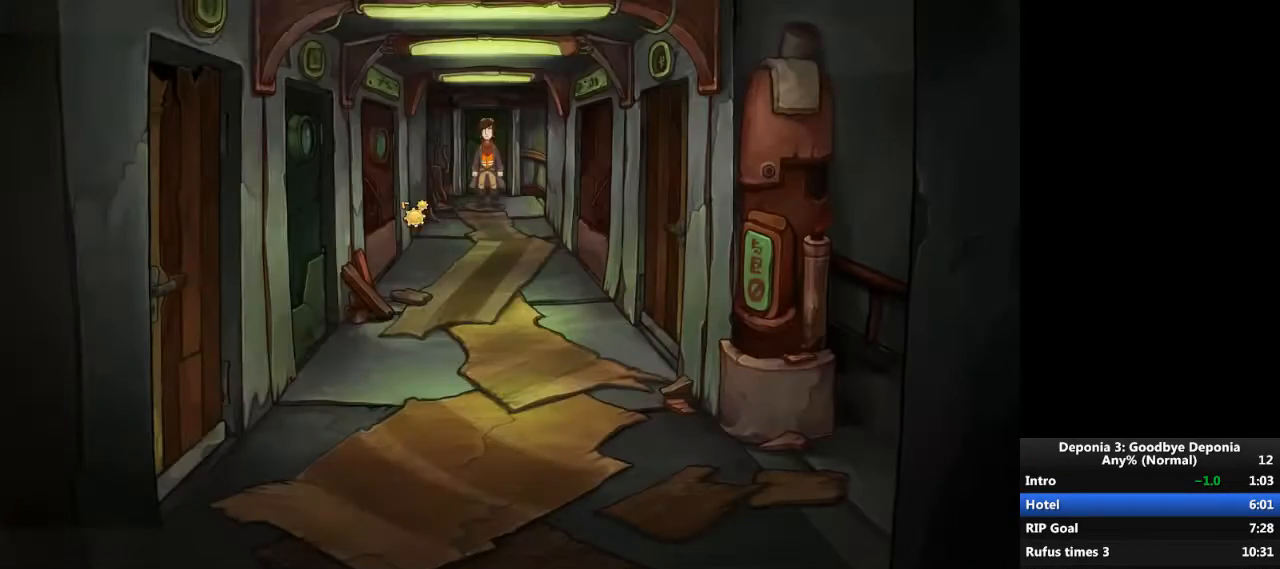
{"keys": [], "mouse": [], "events": [[34, "mouse_left", "up"], [100, "mouse_left", "down"], [167, "mouse_left", "up"], [234, "mouse_left", "down"], [367, "mouse_left", "up"]]}
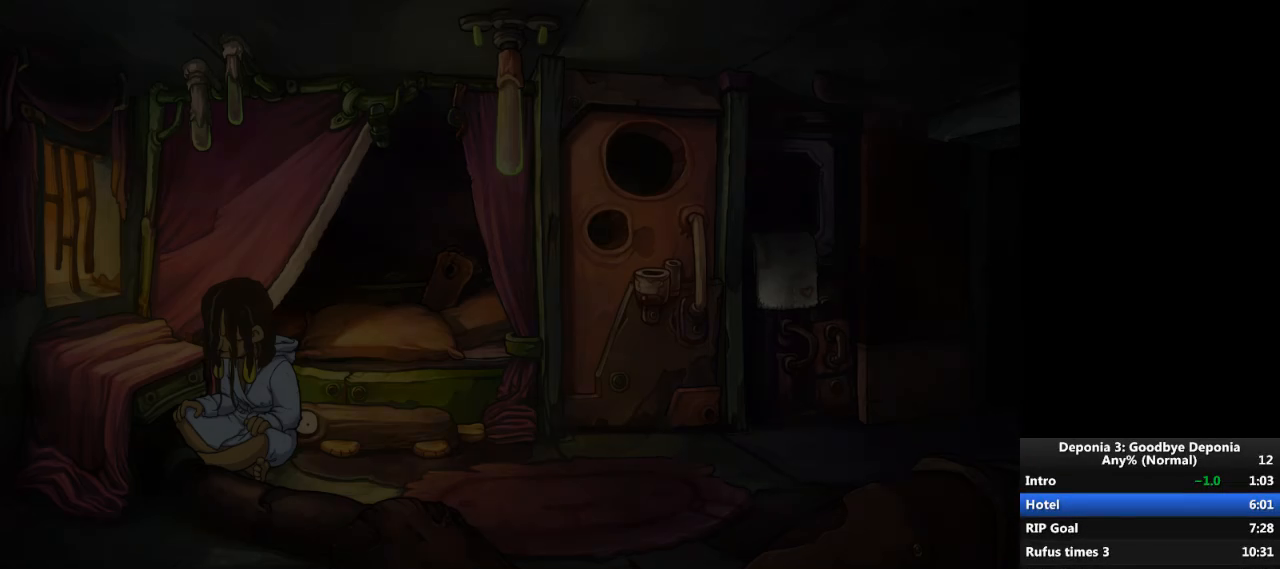
{"keys": [], "mouse": [], "events": [[467, "escape", "down"], [500, "escape", "up"]]}
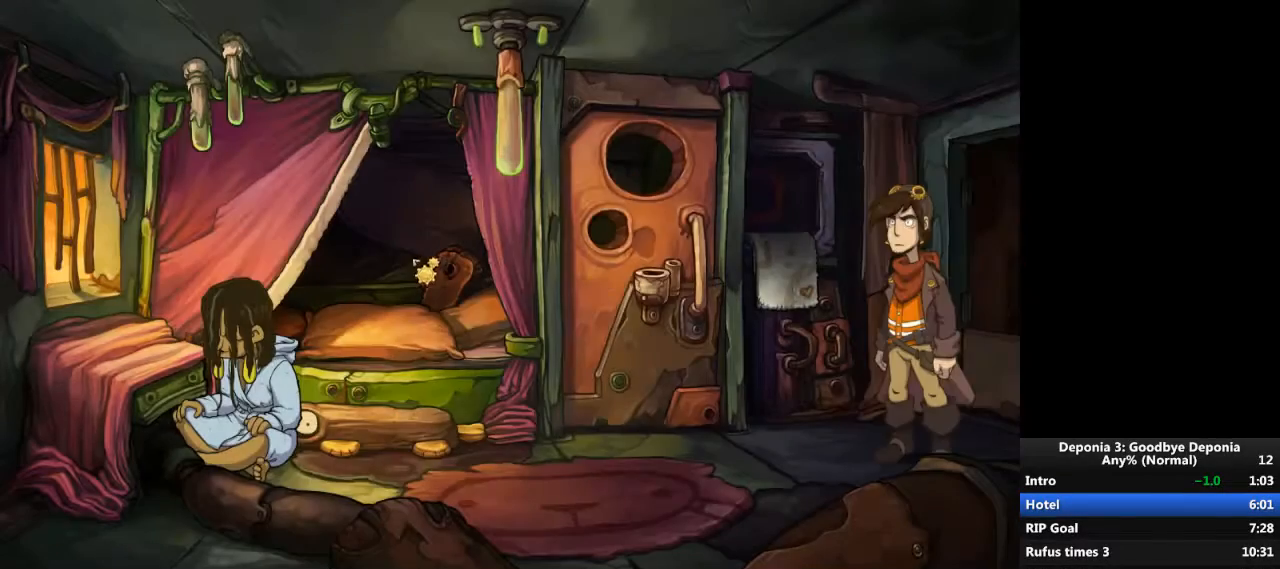
{"keys": [], "mouse": [], "events": [[234, "mouse_wheel_down", "down"], [367, "mouse_wheel_down", "up"]]}
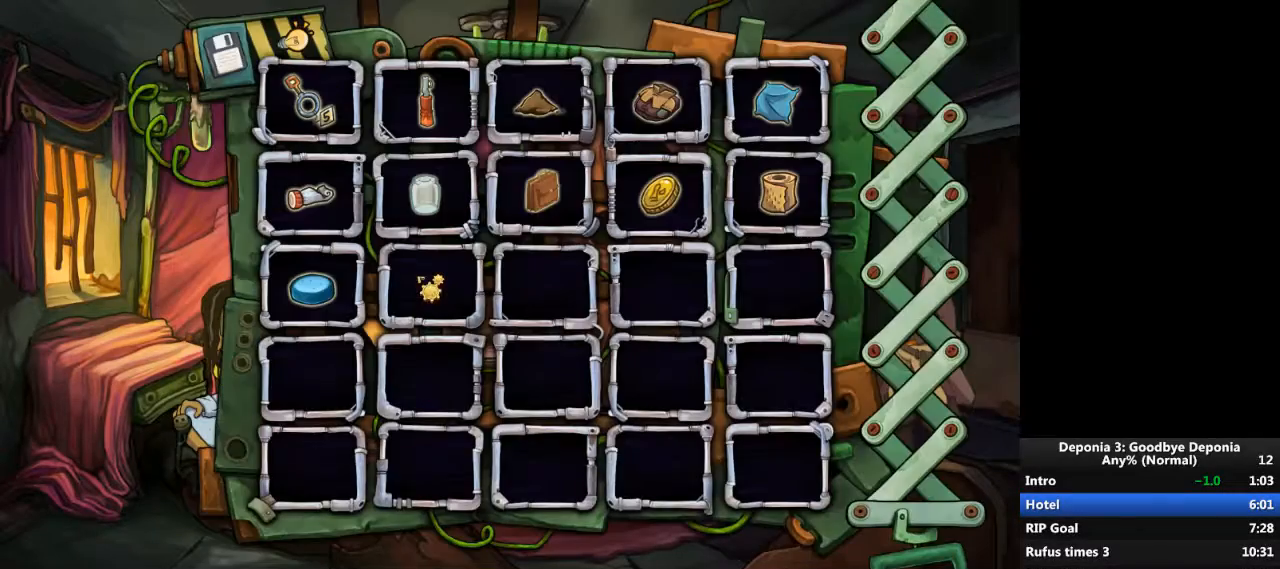
{"keys": [], "mouse": [], "events": [[433, "mouse_left", "down"], [500, "mouse_left", "up"]]}
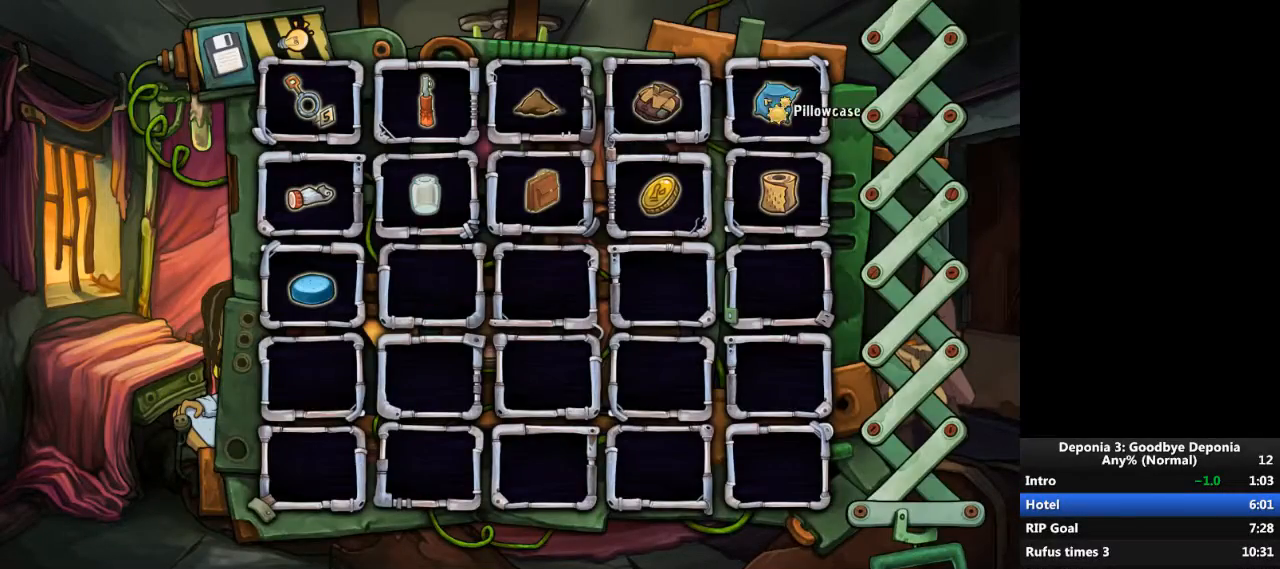
{"keys": [], "mouse": [], "events": [[100, "mouse_wheel_up", "down"], [234, "mouse_wheel_up", "up"], [300, "mouse_left", "down"], [367, "mouse_left", "up"]]}
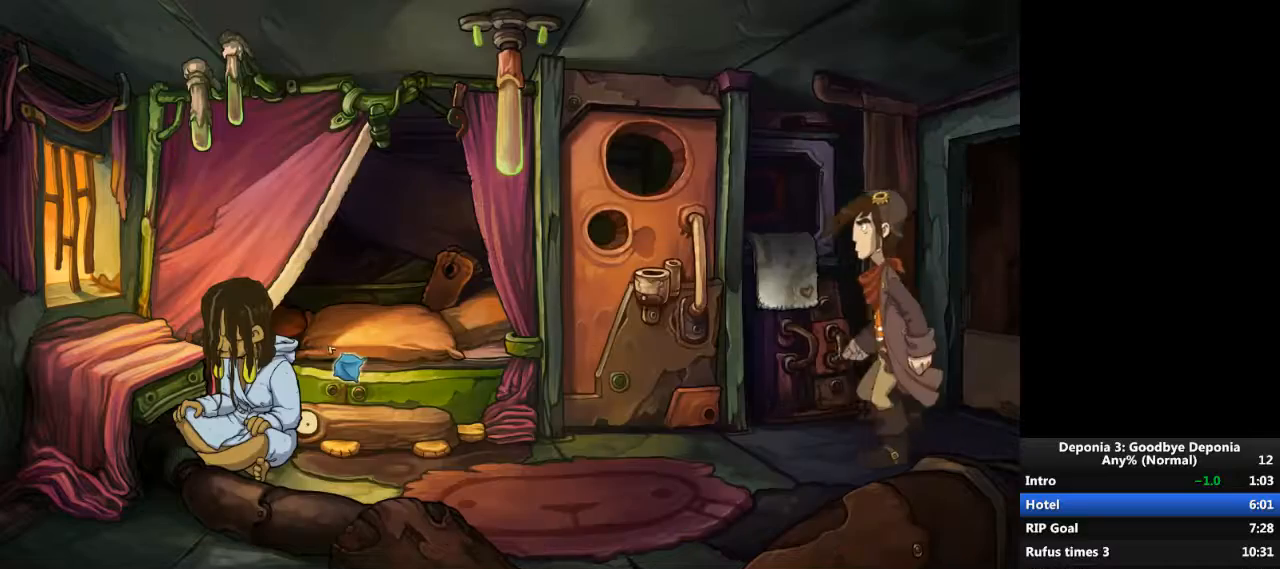
{"keys": [], "mouse": [], "events": [[200, "mouse_left", "down"], [300, "mouse_left", "up"]]}
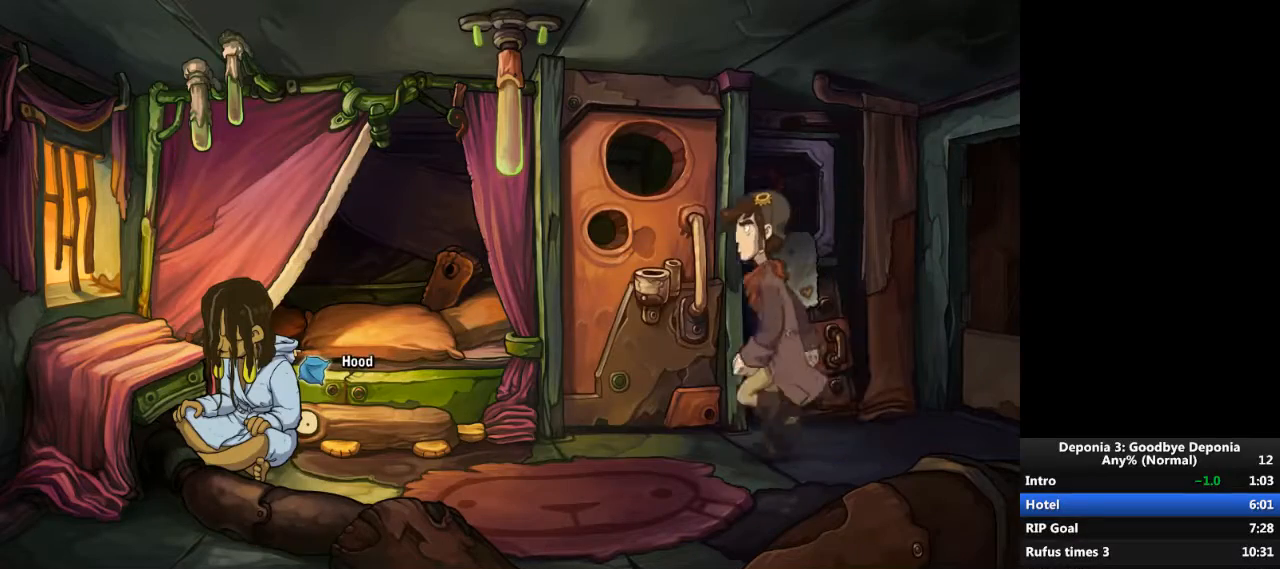
{"keys": [], "mouse": [], "events": []}
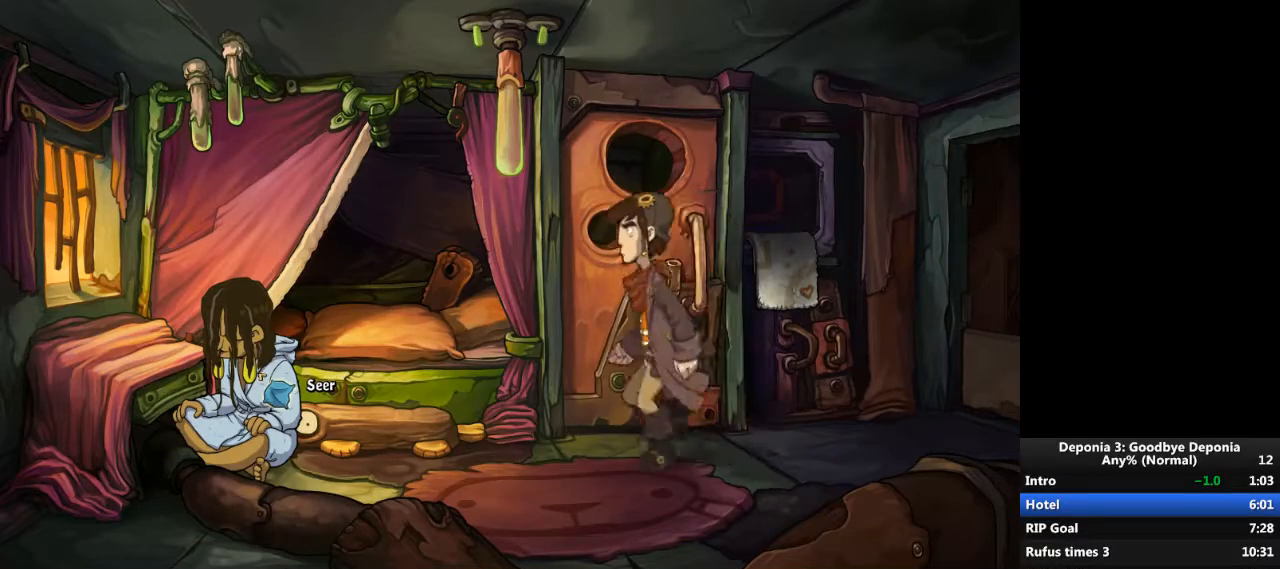
{"keys": [], "mouse": [], "events": []}
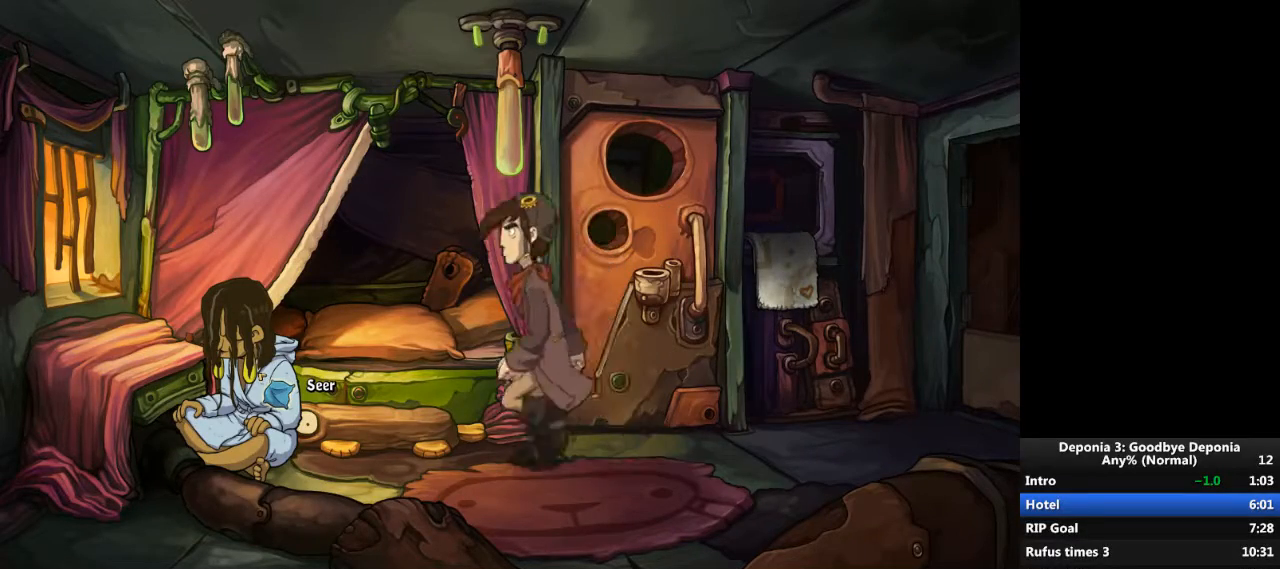
{"keys": [], "mouse": [], "events": []}
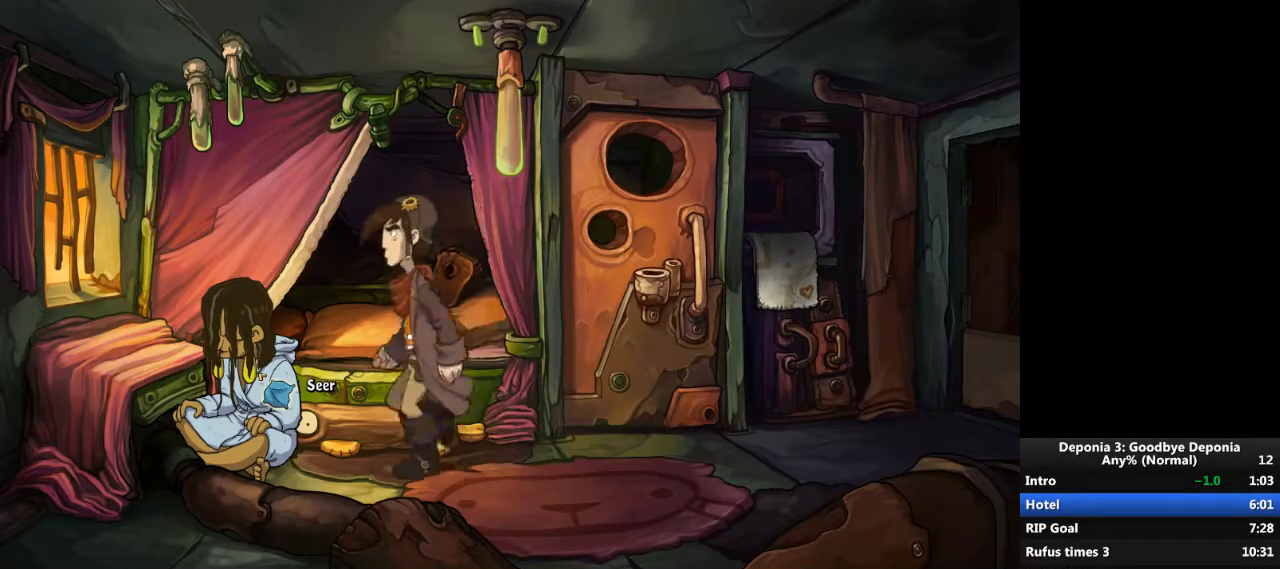
{"keys": [], "mouse": ["left"], "events": [[433, "escape", "down"], [467, "mouse_left", "down"], [500, "escape", "up"]]}
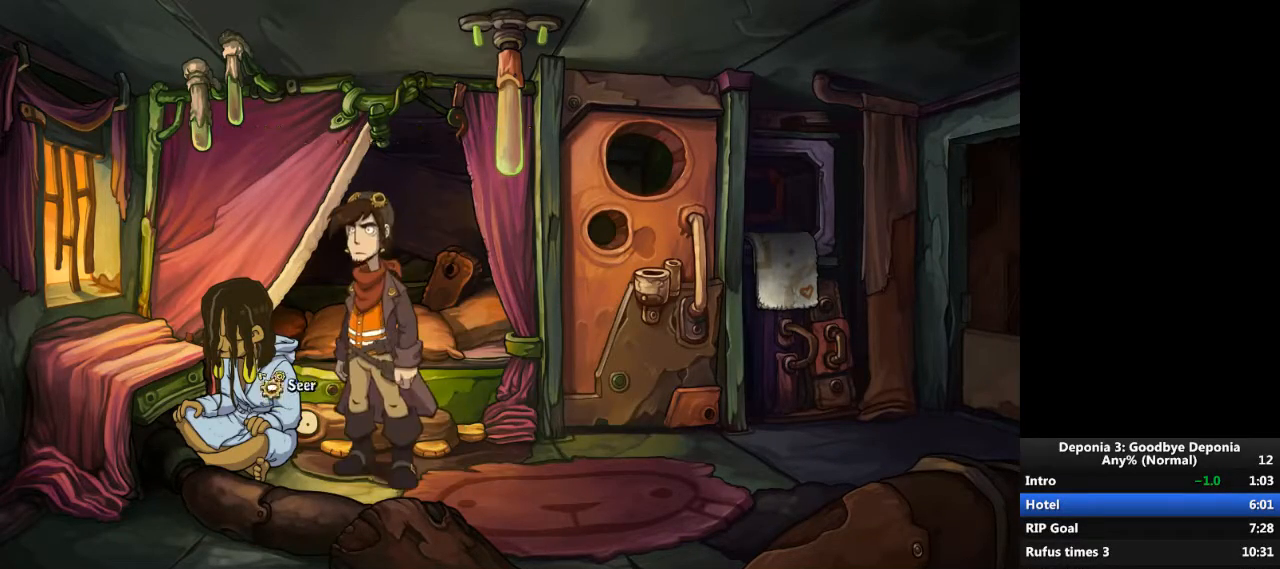
{"keys": [], "mouse": [], "events": [[34, "mouse_left", "up"], [401, "escape", "down"], [434, "escape", "up"]]}
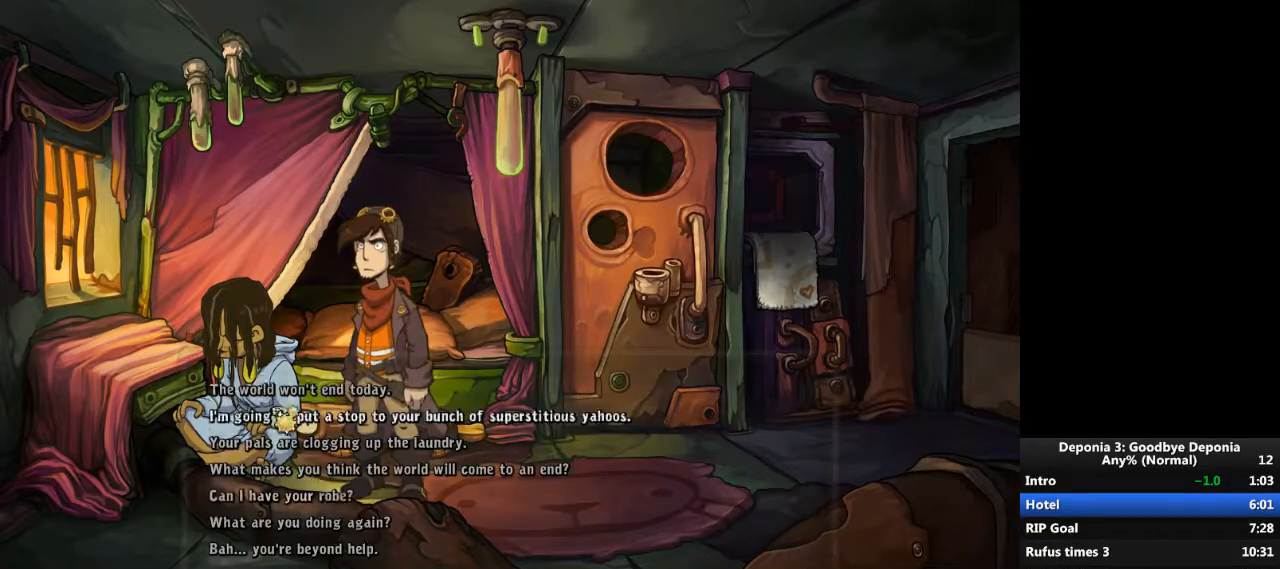
{"keys": [], "mouse": ["left"], "events": [[500, "mouse_left", "down"]]}
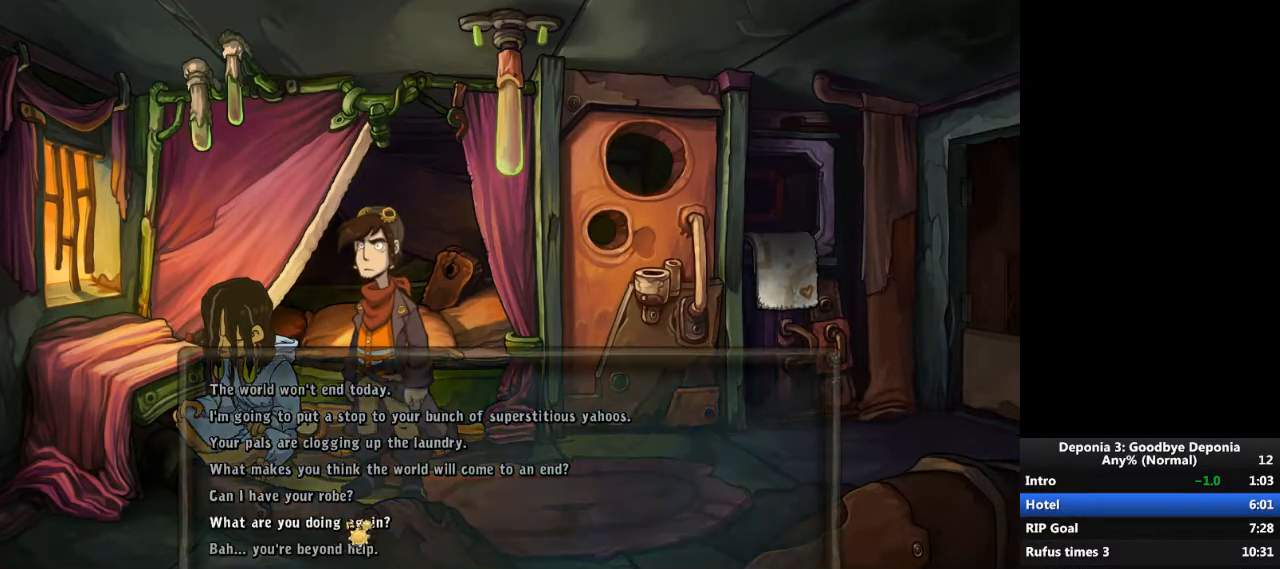
{"keys": [], "mouse": [], "events": [[67, "mouse_left", "up"], [134, "escape", "down"], [200, "escape", "up"], [434, "mouse_left", "down"], [501, "mouse_left", "up"]]}
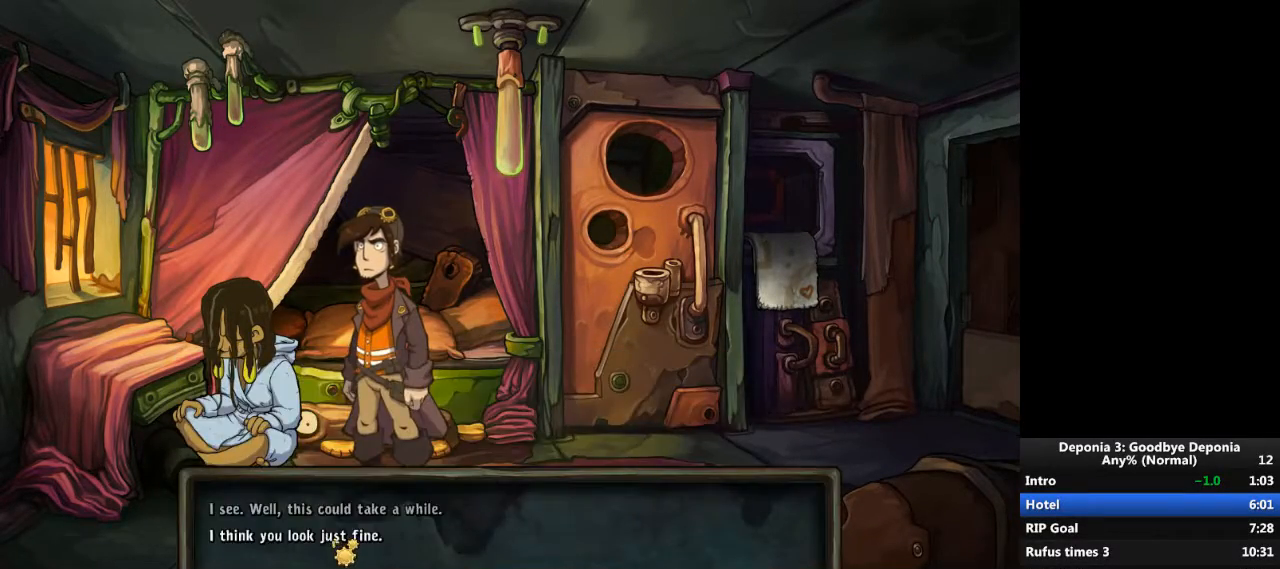
{"keys": [], "mouse": [], "events": [[66, "escape", "down"], [100, "escape", "up"], [233, "escape", "down"], [300, "escape", "up"], [333, "mouse_wheel_down", "down"], [433, "mouse_wheel_down", "up"]]}
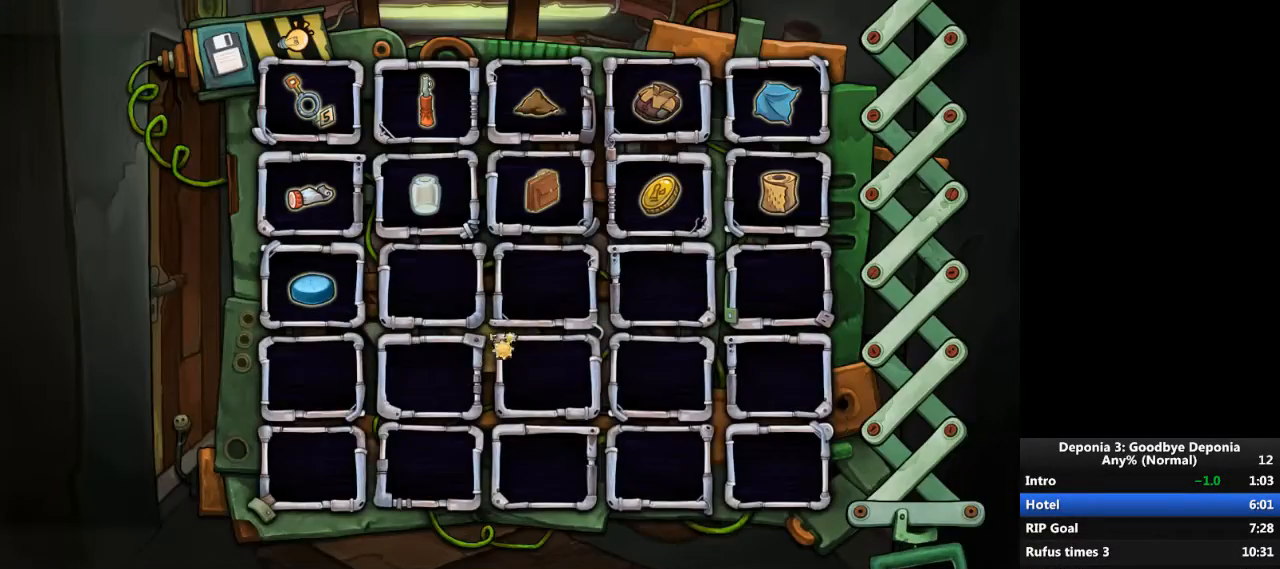
{"keys": [], "mouse": [], "events": []}
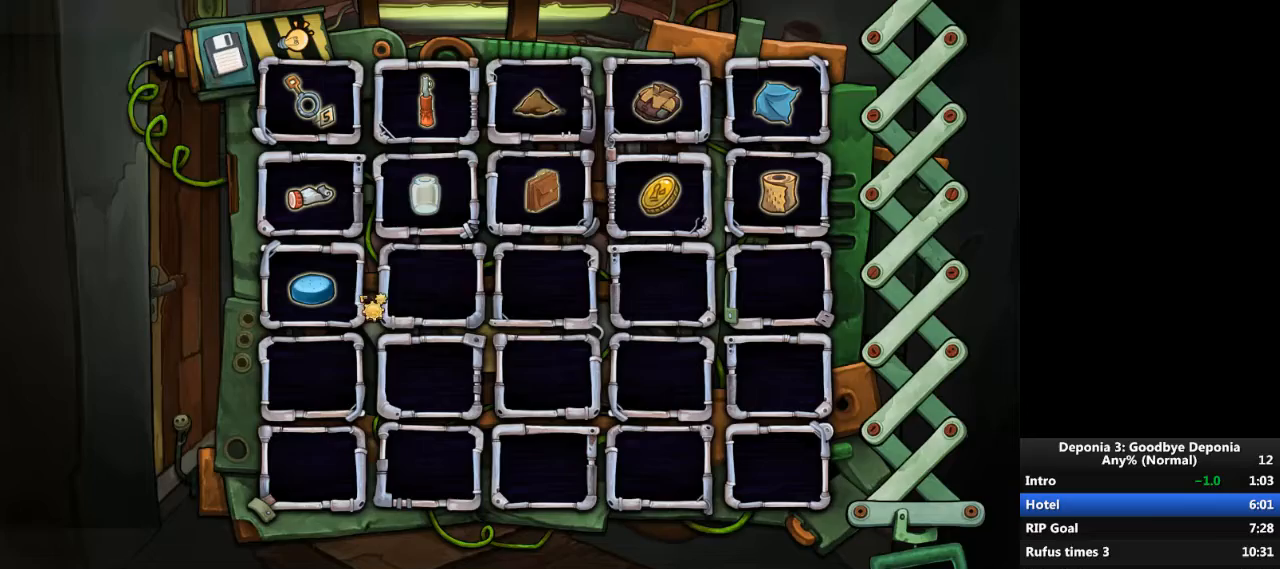
{"keys": [], "mouse": [], "events": [[233, "mouse_wheel_up", "down"], [400, "mouse_wheel_up", "up"]]}
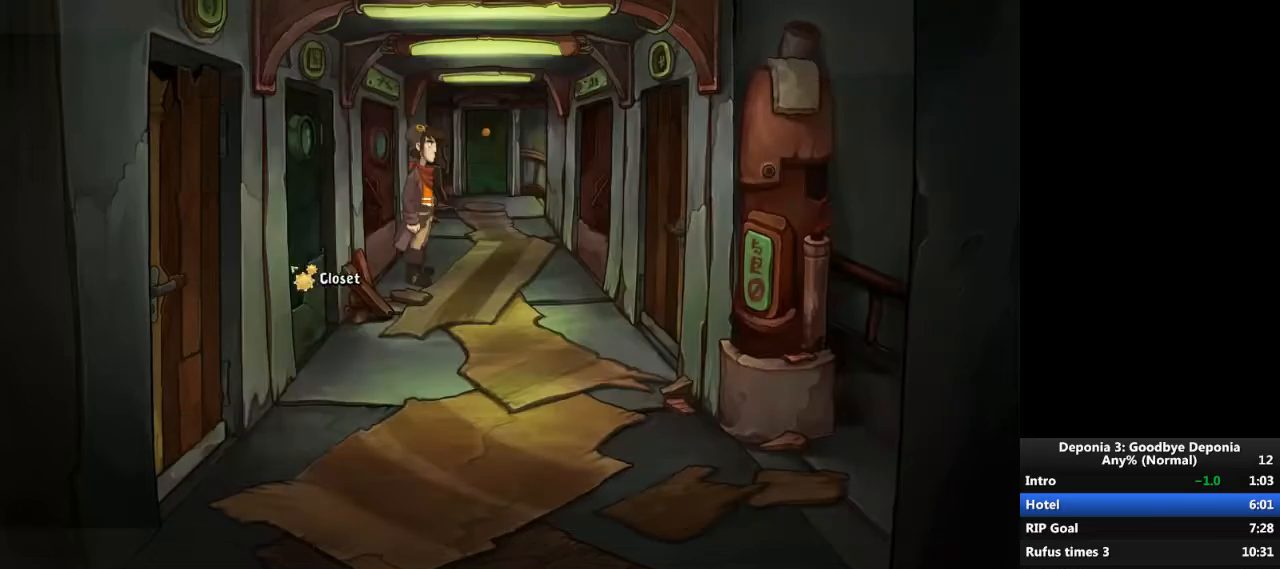
{"keys": [], "mouse": ["left"], "events": [[367, "mouse_left", "down"], [434, "mouse_left", "up"], [501, "mouse_left", "down"]]}